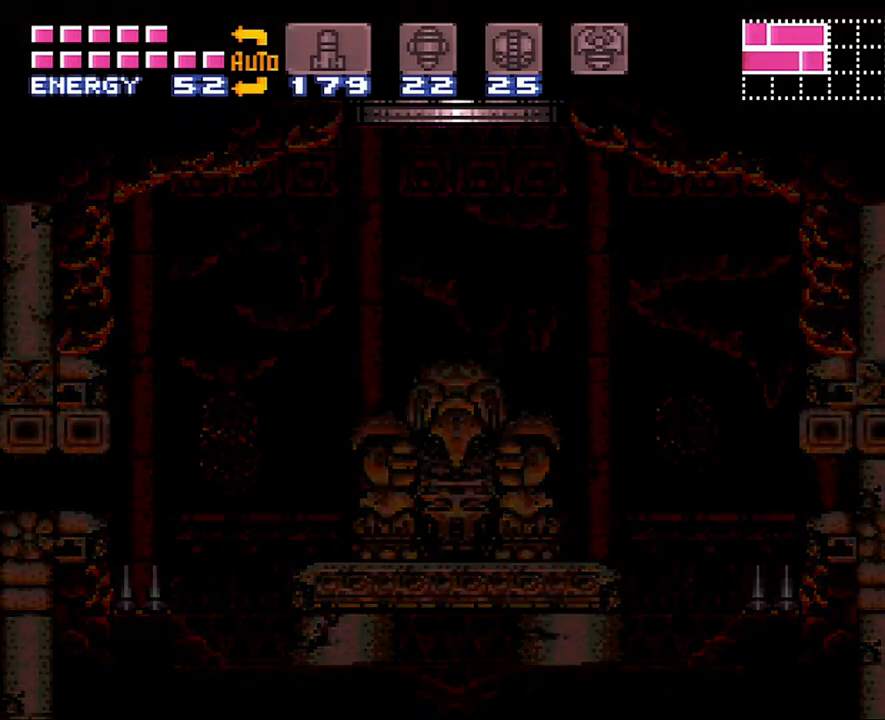
Gameplay with a controller (Nintendo layout); each line is a JSON object with the inputs held at the frame after it. "events" lists button and stick changes between this image and that frame as [ms after this image, input, new state], when the widget could be followed in between. Not read: L3 R3.
{"buttons": [], "events": []}
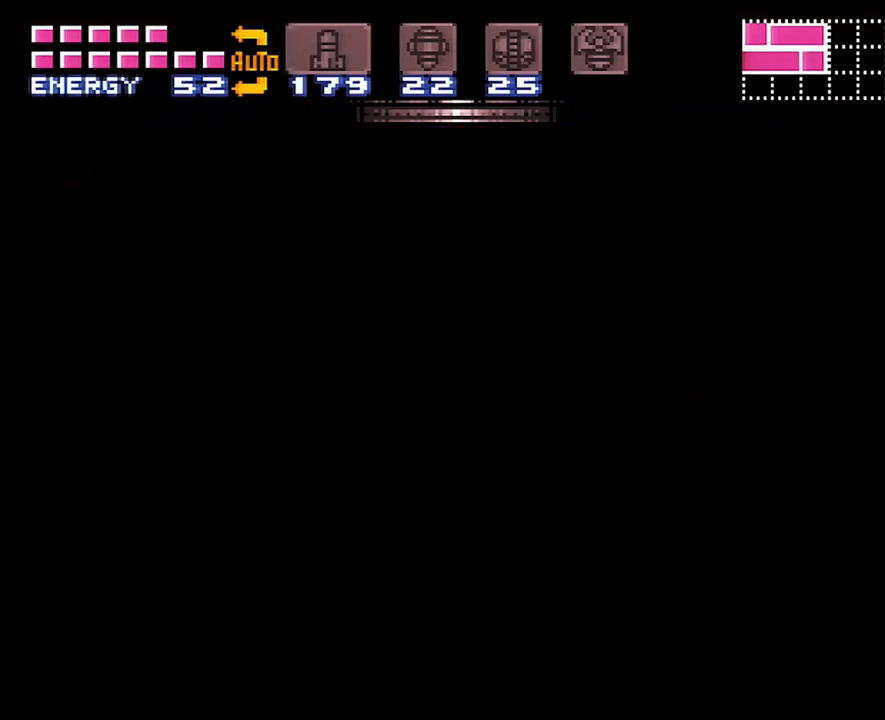
{"buttons": [], "events": []}
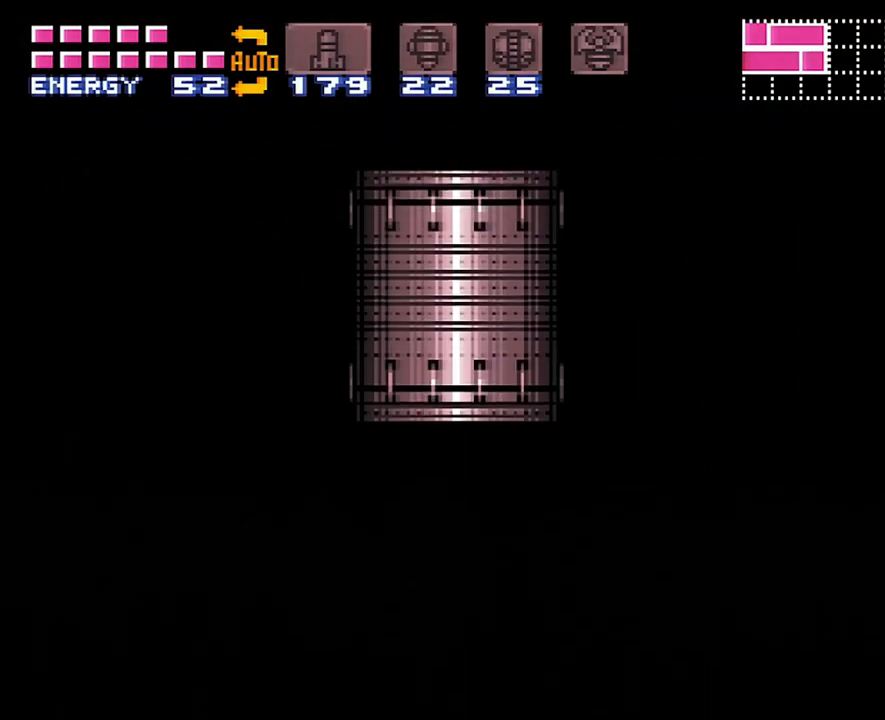
{"buttons": ["A"], "events": [[167, "A", "down"]]}
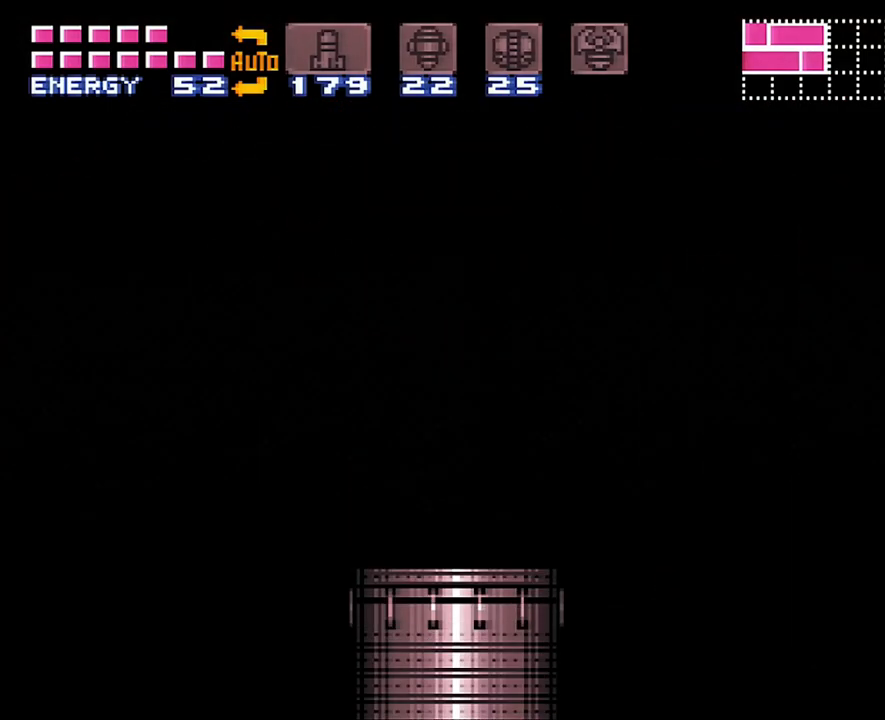
{"buttons": [], "events": [[217, "A", "up"]]}
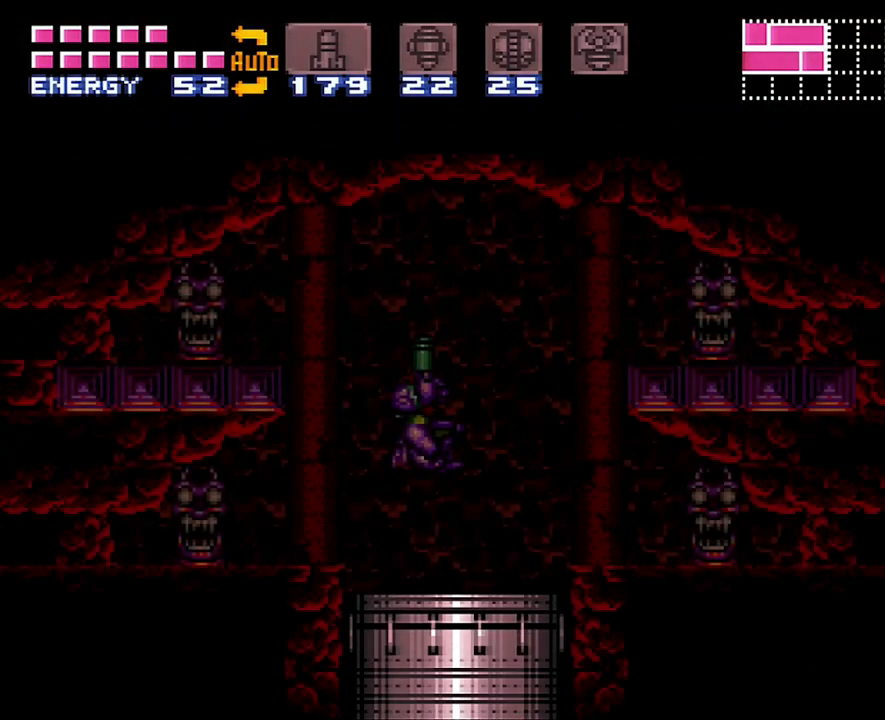
{"buttons": ["DPAD_LEFT"], "events": [[467, "DPAD_LEFT", "down"]]}
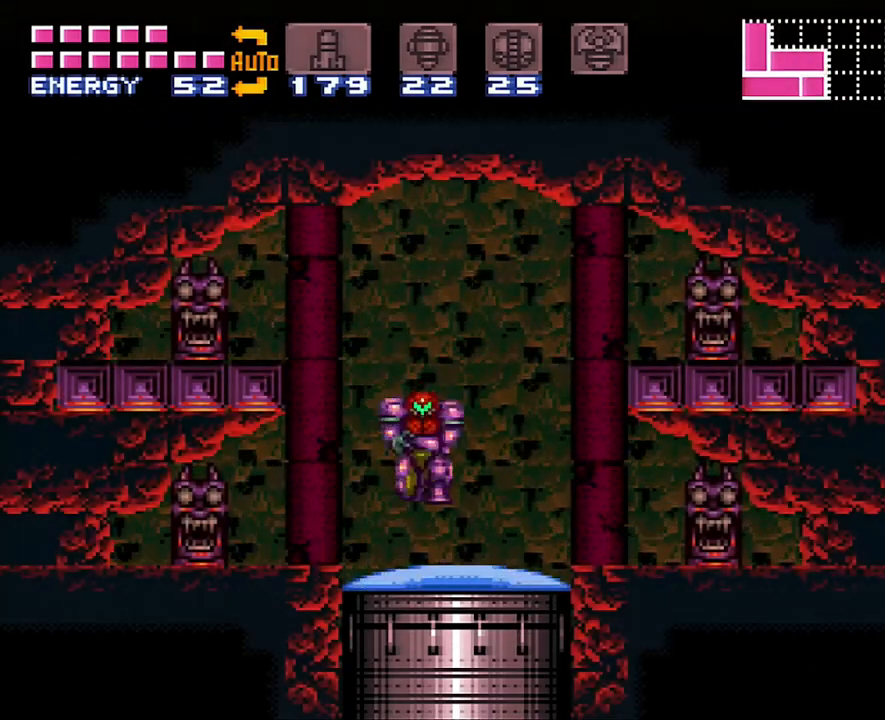
{"buttons": ["A", "DPAD_LEFT"], "events": [[83, "A", "down"], [233, "B", "down"], [500, "B", "up"]]}
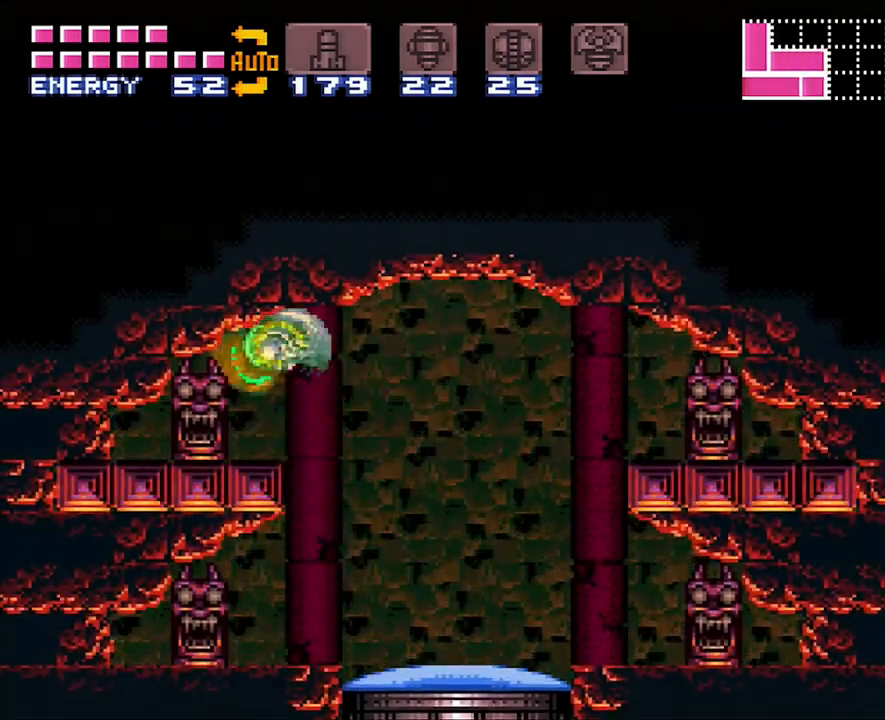
{"buttons": ["DPAD_DOWN"], "events": [[267, "DPAD_LEFT", "up"], [283, "A", "up"], [467, "DPAD_DOWN", "down"]]}
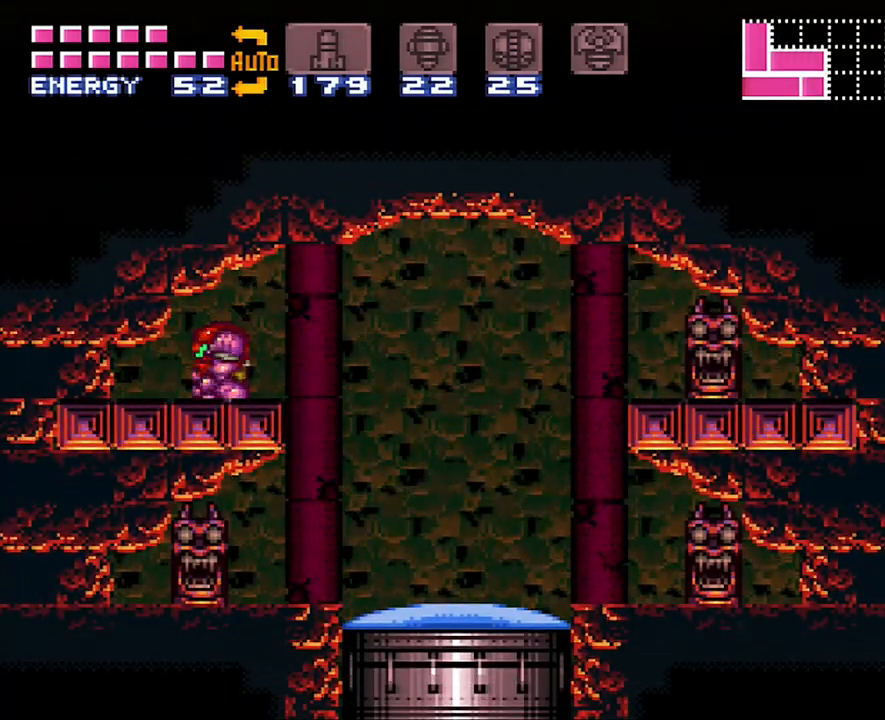
{"buttons": ["A", "DPAD_LEFT"], "events": [[100, "DPAD_DOWN", "up"], [133, "DPAD_DOWN", "down"], [233, "DPAD_DOWN", "up"], [317, "DPAD_LEFT", "down"], [417, "A", "down"]]}
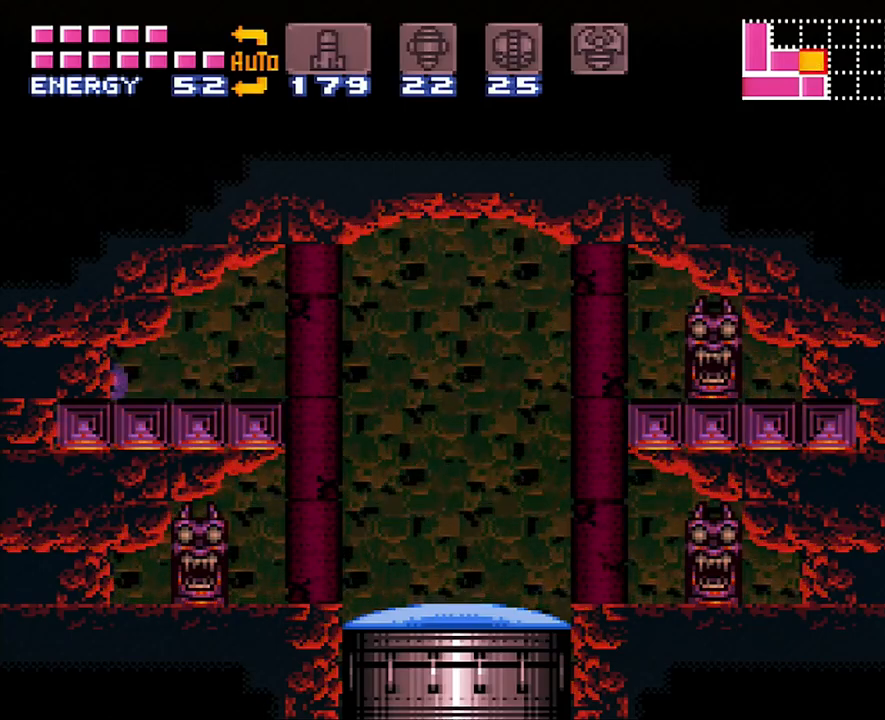
{"buttons": ["A", "X", "DPAD_LEFT"], "events": [[167, "X", "down"], [267, "X", "up"], [350, "X", "down"], [417, "X", "up"], [483, "X", "down"]]}
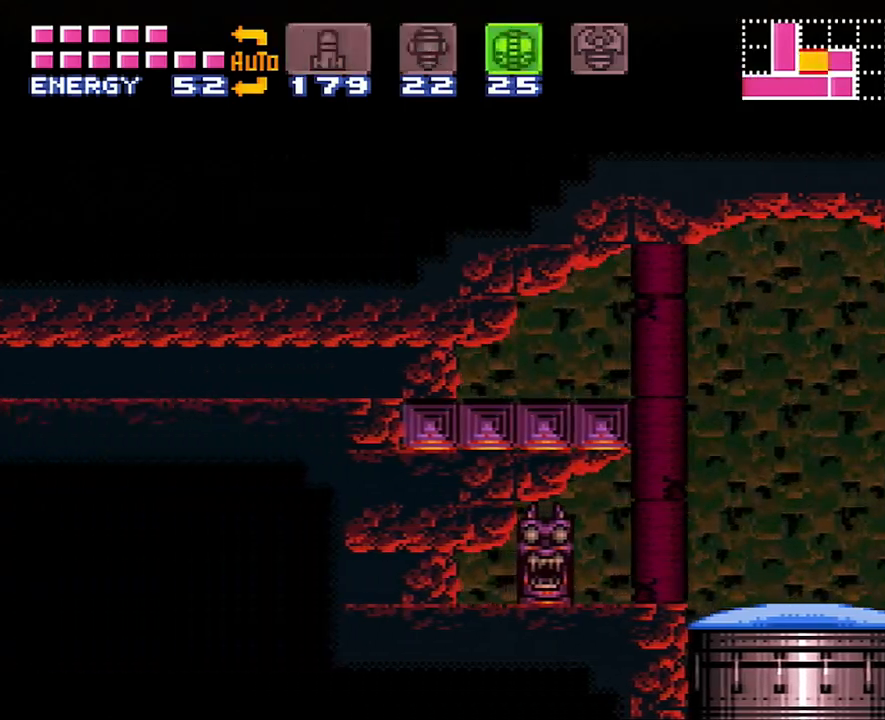
{"buttons": ["A", "Y", "DPAD_LEFT"], "events": [[83, "X", "up"], [450, "Y", "down"]]}
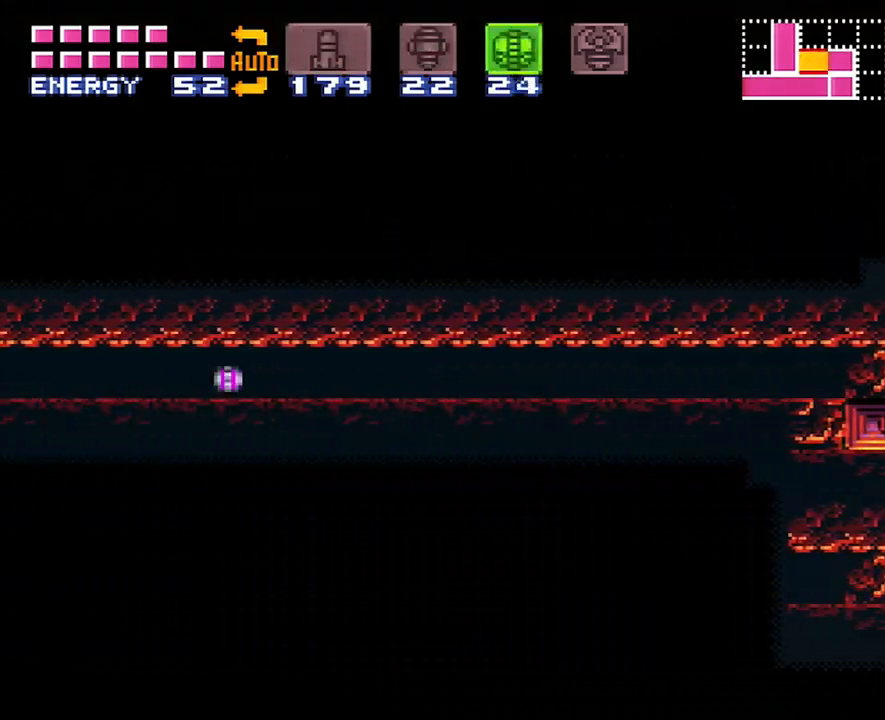
{"buttons": ["A", "DPAD_LEFT"], "events": [[67, "Y", "up"]]}
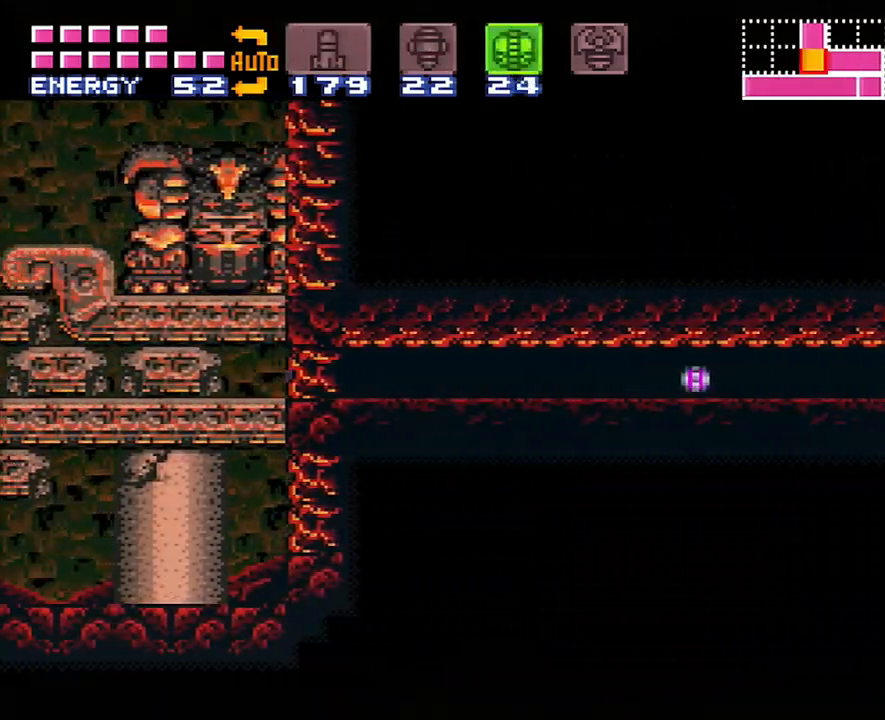
{"buttons": ["A", "DPAD_LEFT"], "events": [[200, "SELECT", "down"], [383, "SELECT", "up"]]}
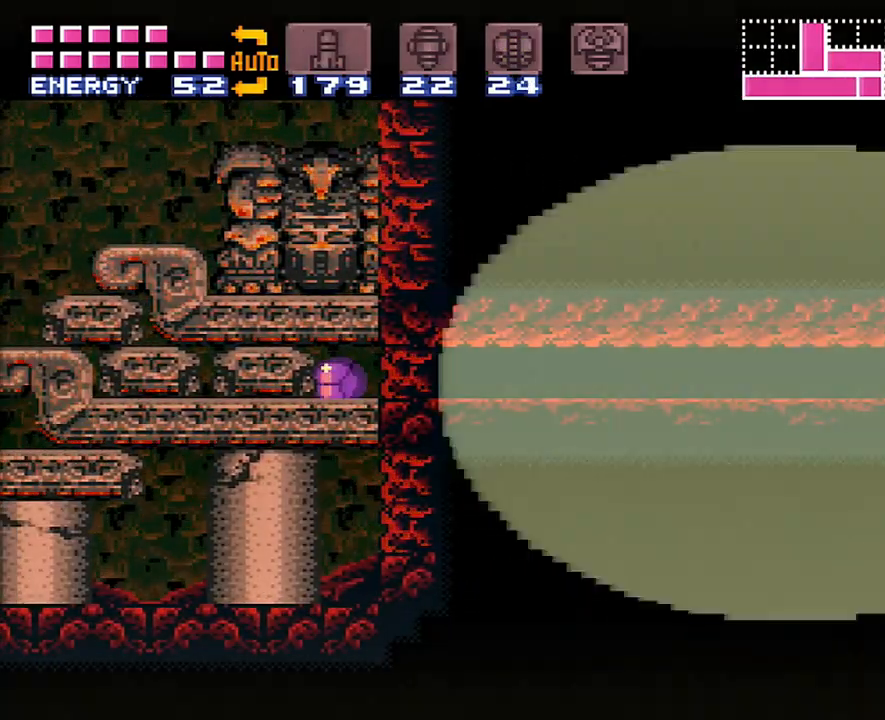
{"buttons": ["A", "DPAD_LEFT"], "events": []}
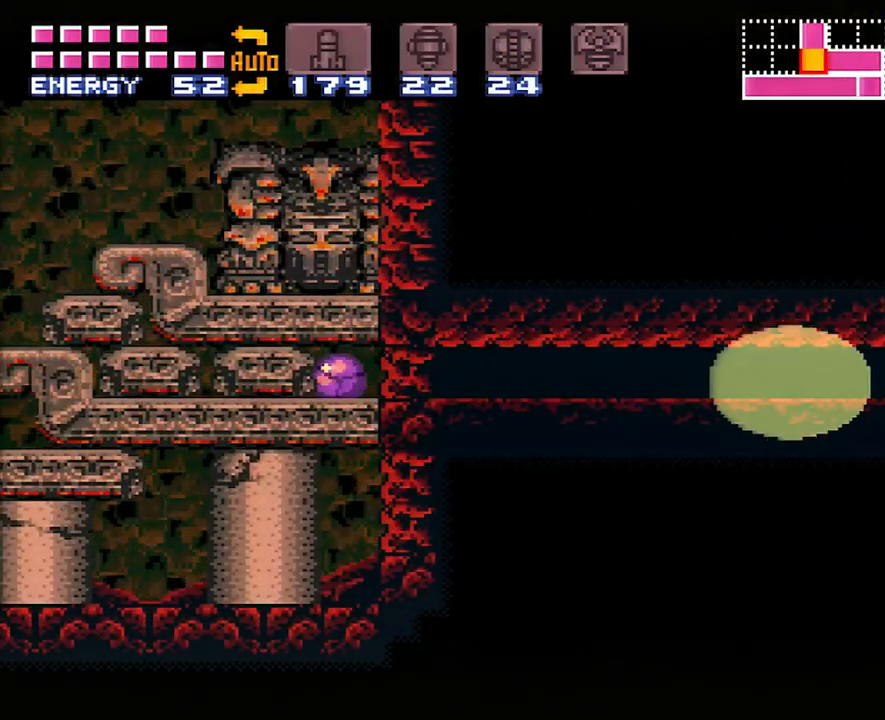
{"buttons": ["A", "DPAD_LEFT"], "events": []}
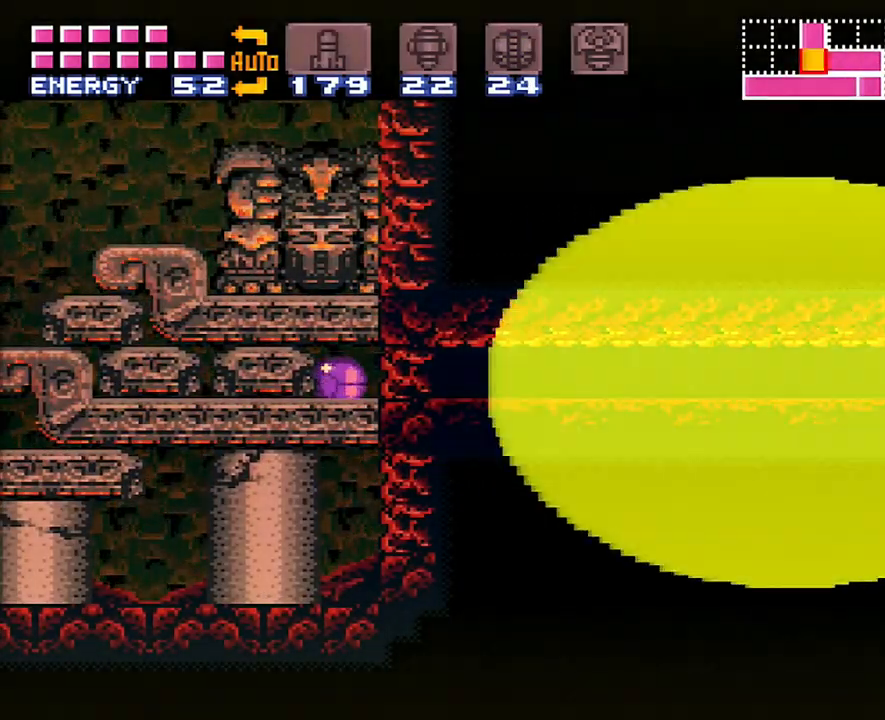
{"buttons": ["A", "DPAD_LEFT"], "events": []}
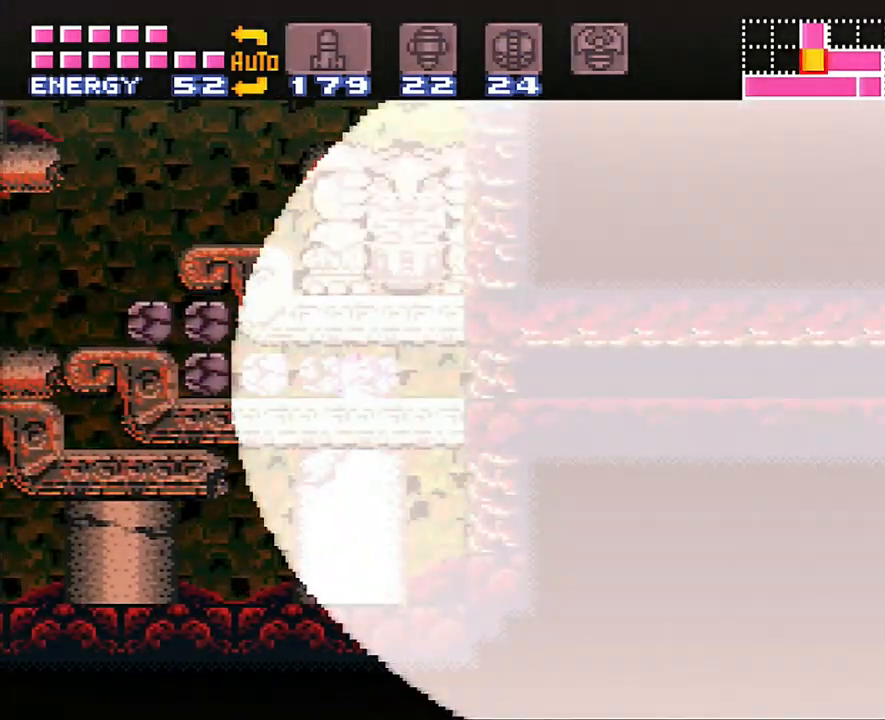
{"buttons": ["B", "DPAD_LEFT"], "events": [[300, "A", "up"], [450, "B", "down"]]}
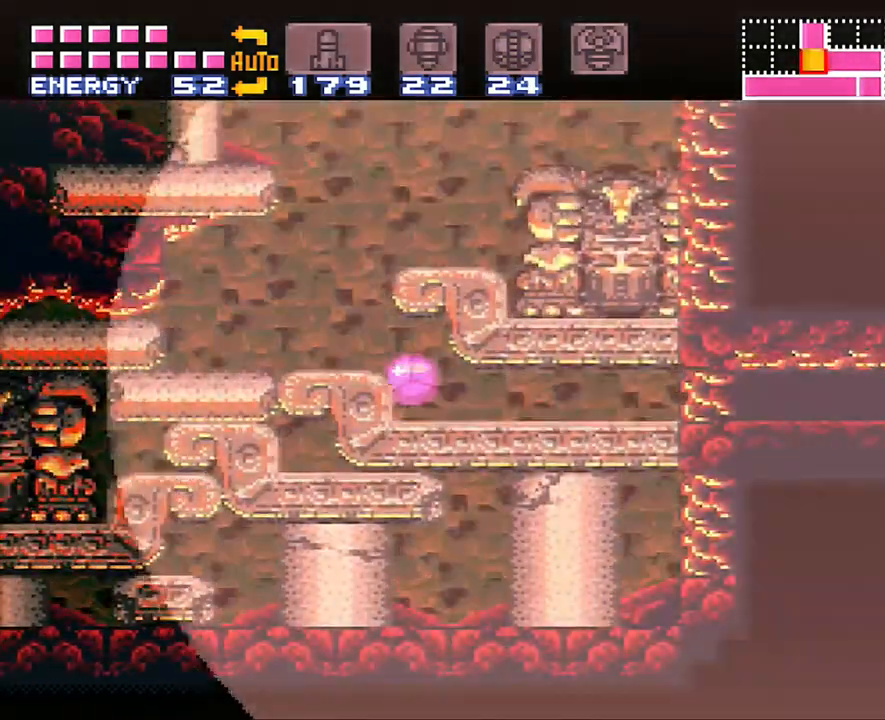
{"buttons": ["DPAD_UP", "DPAD_LEFT"], "events": [[167, "B", "up"], [417, "DPAD_LEFT", "up"], [450, "DPAD_LEFT", "down"], [467, "DPAD_UP", "down"]]}
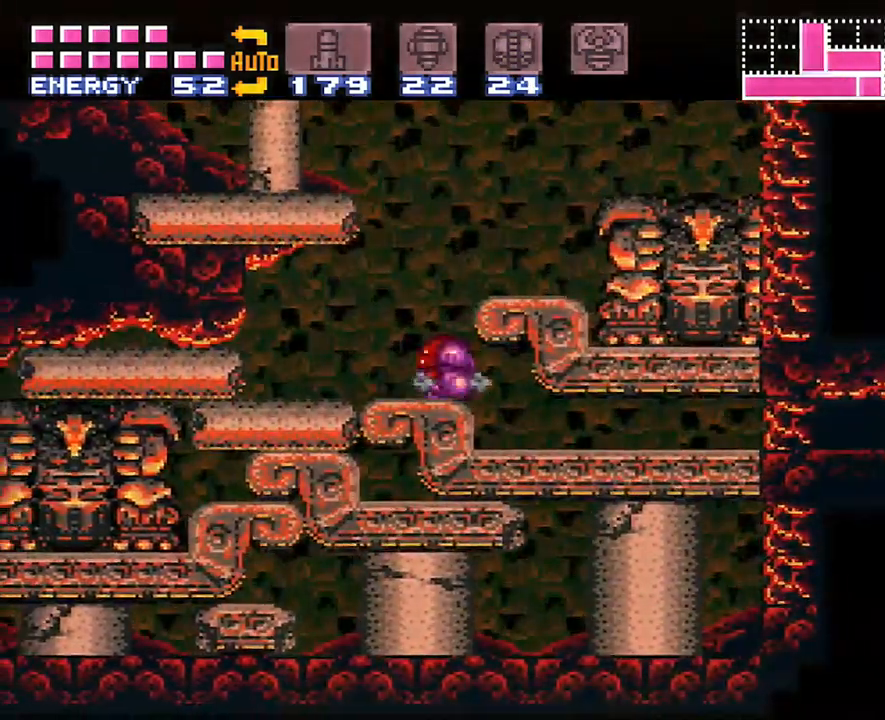
{"buttons": ["B", "DPAD_LEFT"], "events": [[67, "B", "down"], [350, "DPAD_UP", "up"], [383, "DPAD_UP", "down"], [417, "DPAD_UP", "up"]]}
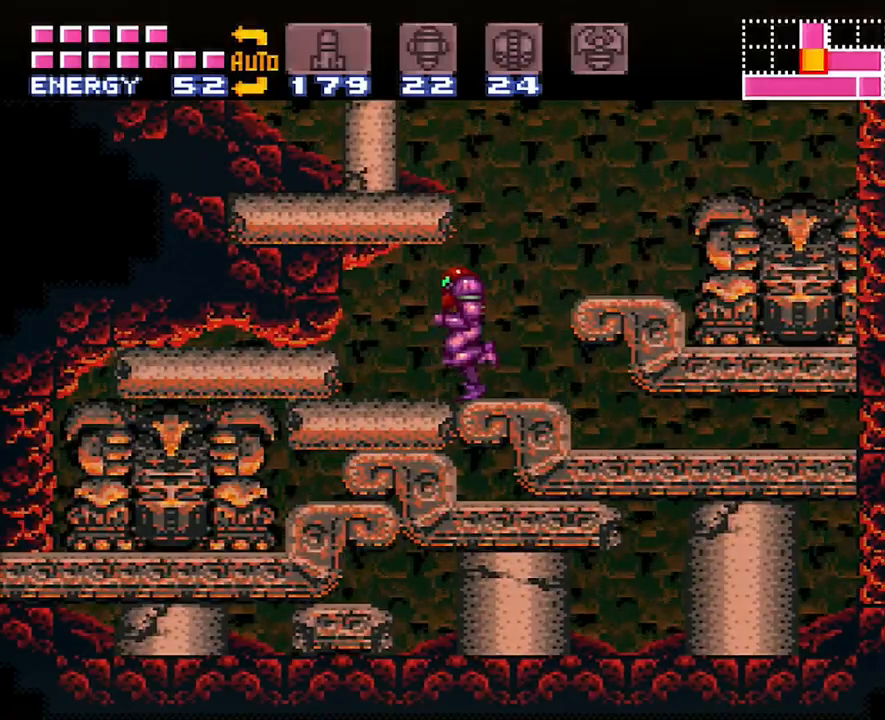
{"buttons": ["B"], "events": [[17, "DPAD_LEFT", "up"], [67, "B", "up"], [167, "DPAD_RIGHT", "down"], [417, "B", "down"], [450, "DPAD_RIGHT", "up"]]}
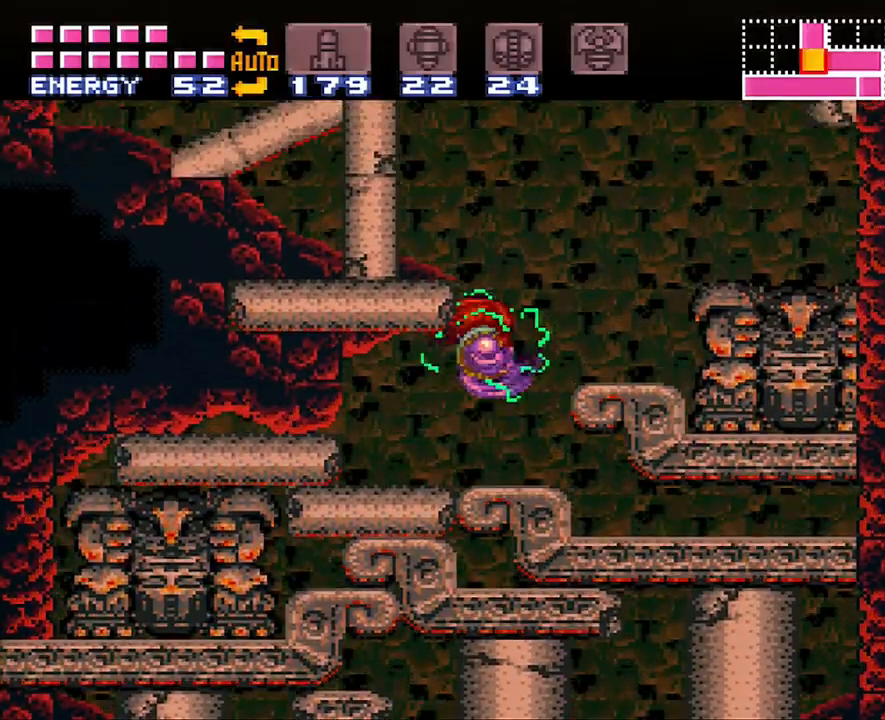
{"buttons": ["B", "DPAD_LEFT"], "events": [[67, "DPAD_LEFT", "down"]]}
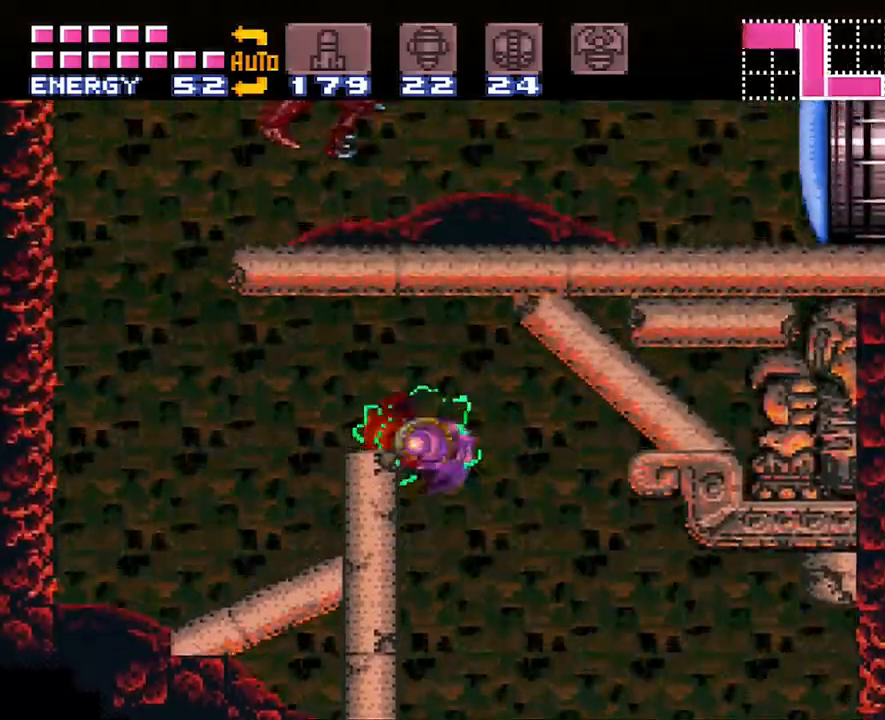
{"buttons": ["A", "DPAD_LEFT"], "events": [[167, "B", "up"], [250, "A", "down"]]}
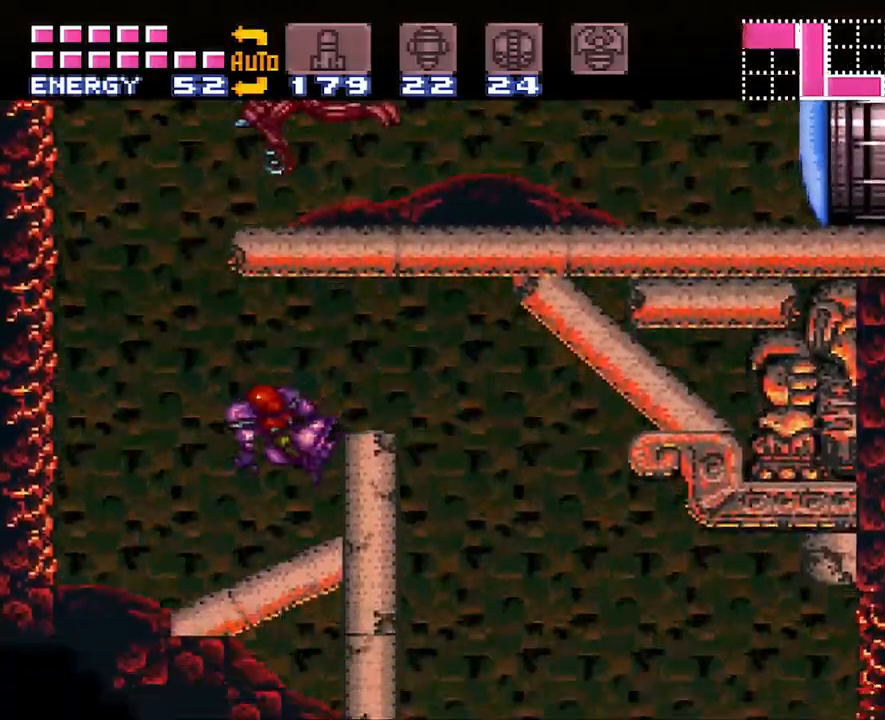
{"buttons": ["A", "B", "DPAD_RIGHT"], "events": [[350, "B", "down"], [383, "DPAD_LEFT", "up"], [450, "DPAD_RIGHT", "down"]]}
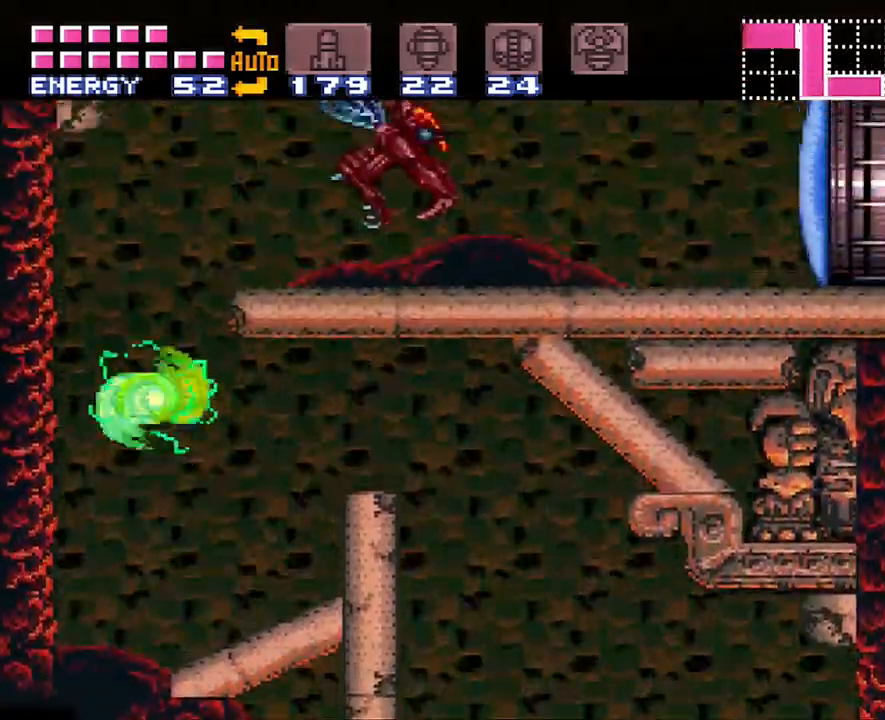
{"buttons": ["A", "DPAD_RIGHT"], "events": [[417, "B", "up"]]}
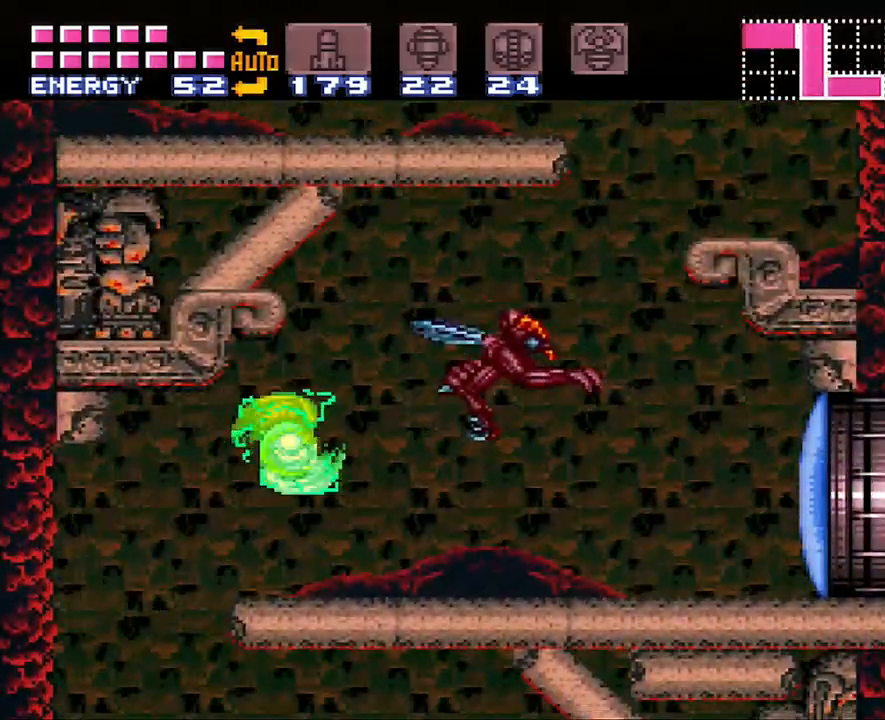
{"buttons": ["A", "DPAD_RIGHT"], "events": []}
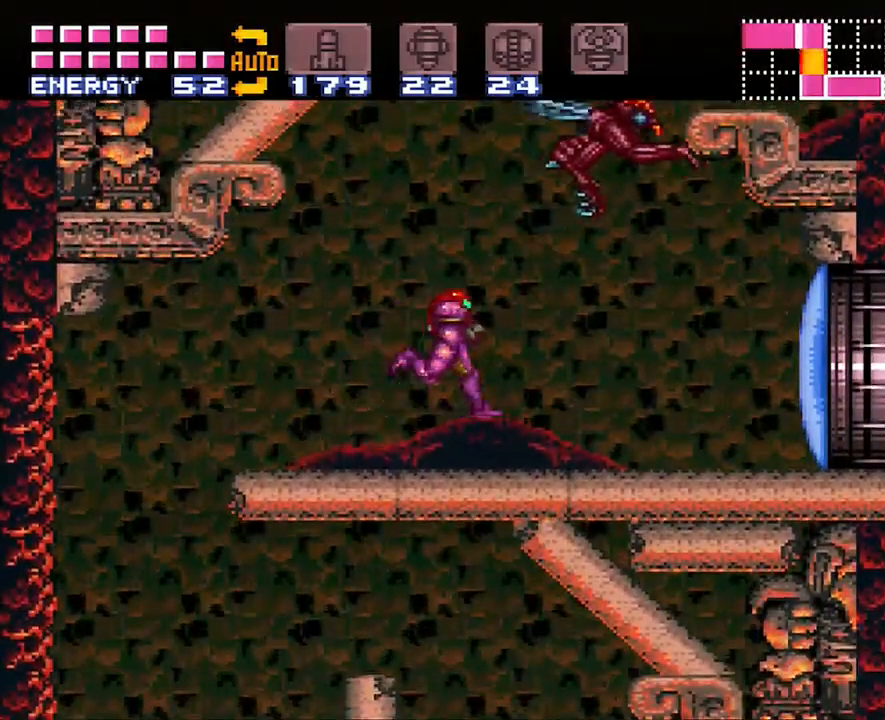
{"buttons": ["A", "B", "DPAD_LEFT"], "events": [[50, "B", "down"], [417, "DPAD_RIGHT", "up"], [483, "DPAD_LEFT", "down"]]}
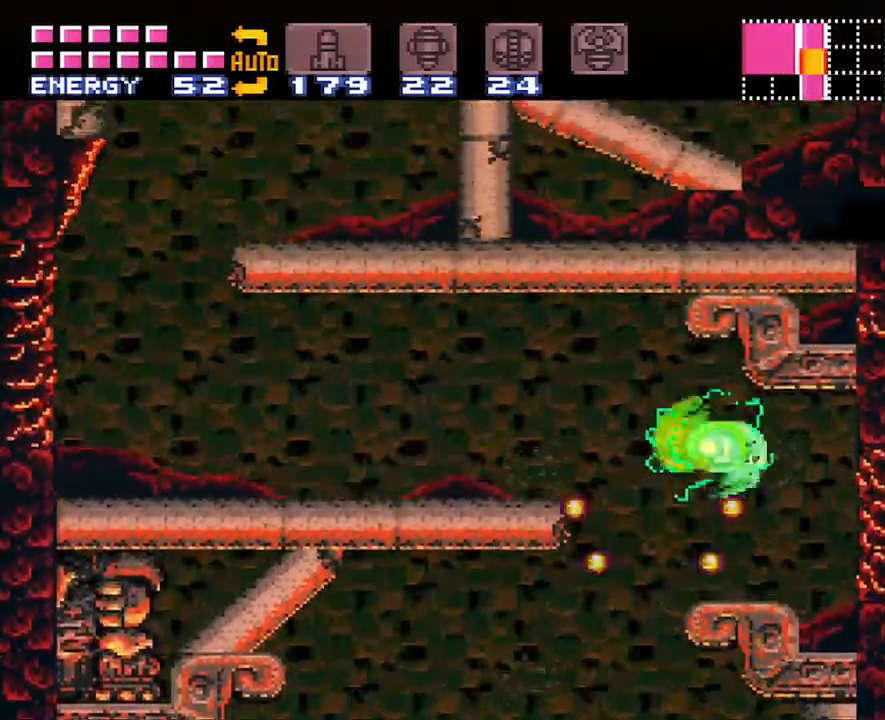
{"buttons": ["A", "DPAD_LEFT"], "events": [[383, "B", "up"]]}
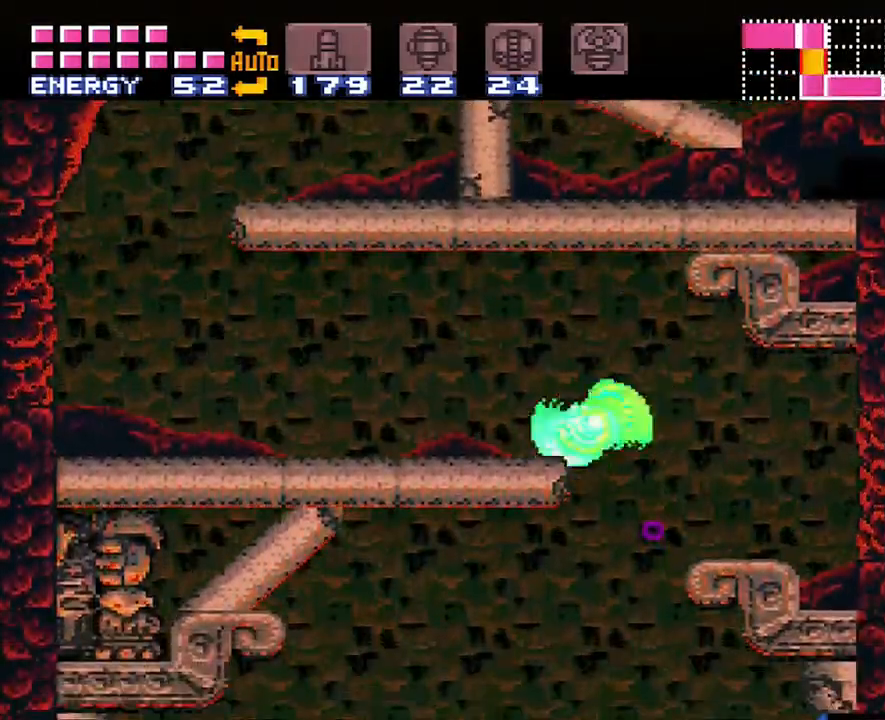
{"buttons": ["A", "DPAD_RIGHT"], "events": [[283, "DPAD_LEFT", "up"], [350, "DPAD_RIGHT", "down"]]}
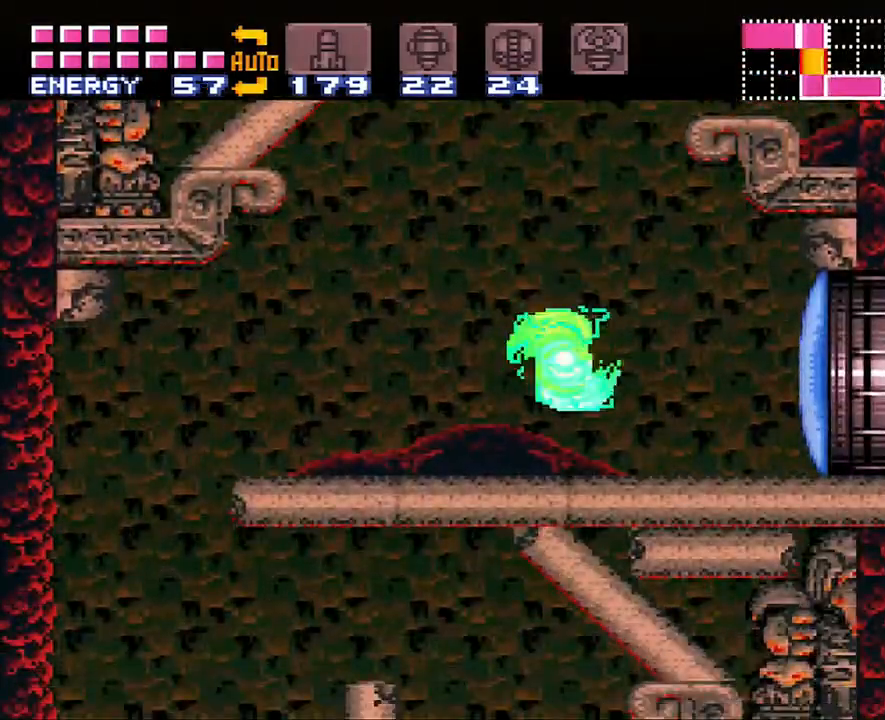
{"buttons": ["A", "B", "DPAD_UP", "DPAD_LEFT"], "events": [[167, "B", "down"], [317, "DPAD_RIGHT", "up"], [367, "DPAD_LEFT", "down"], [500, "DPAD_UP", "down"]]}
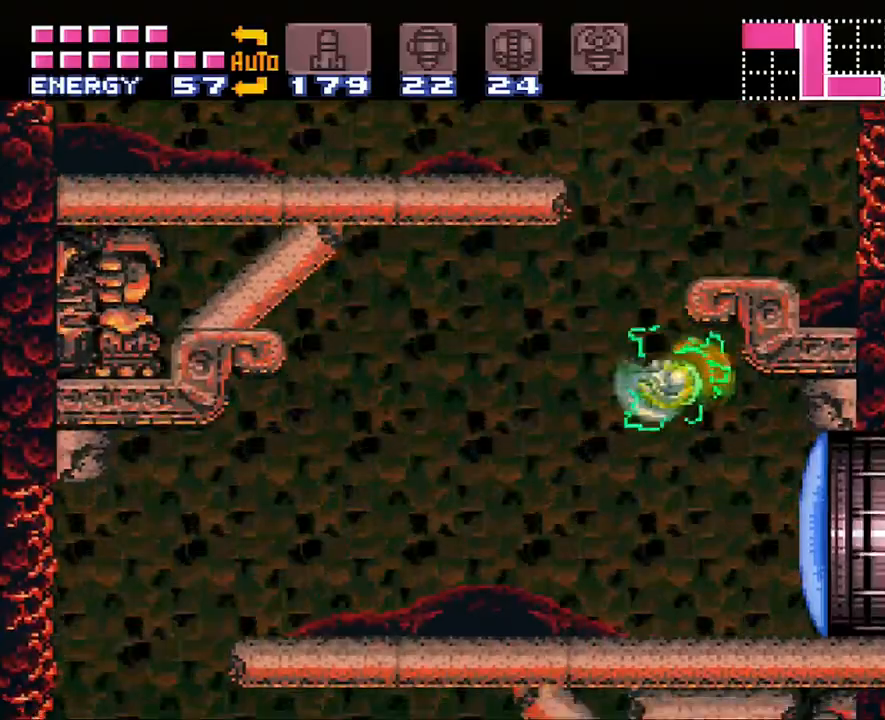
{"buttons": ["A", "DPAD_RIGHT"], "events": [[100, "B", "up"], [100, "DPAD_UP", "up"], [133, "DPAD_LEFT", "up"], [367, "DPAD_RIGHT", "down"]]}
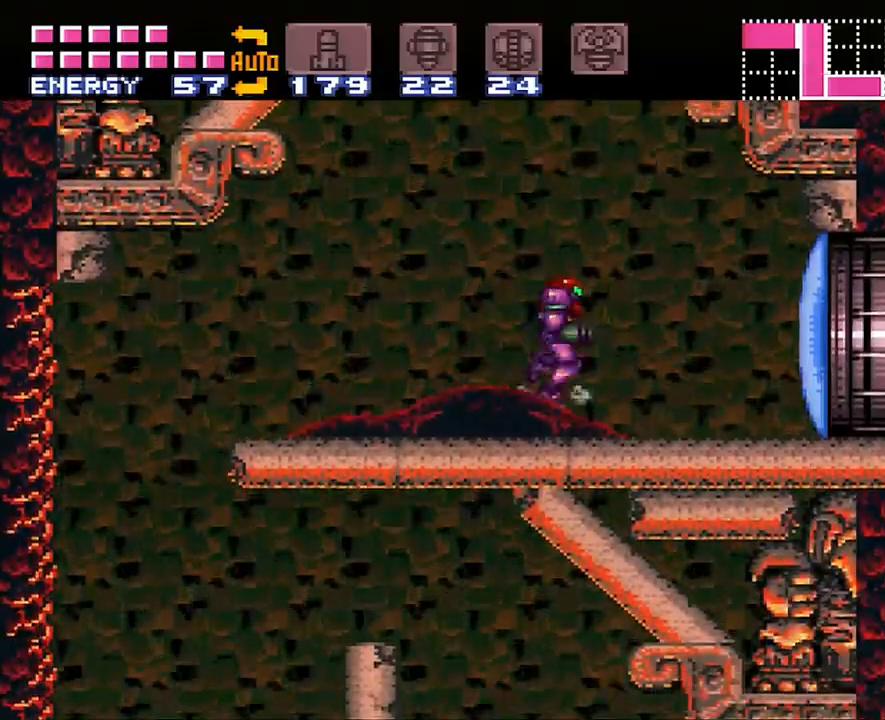
{"buttons": ["A", "B", "DPAD_LEFT"], "events": [[83, "B", "down"], [167, "DPAD_RIGHT", "up"], [250, "DPAD_LEFT", "down"]]}